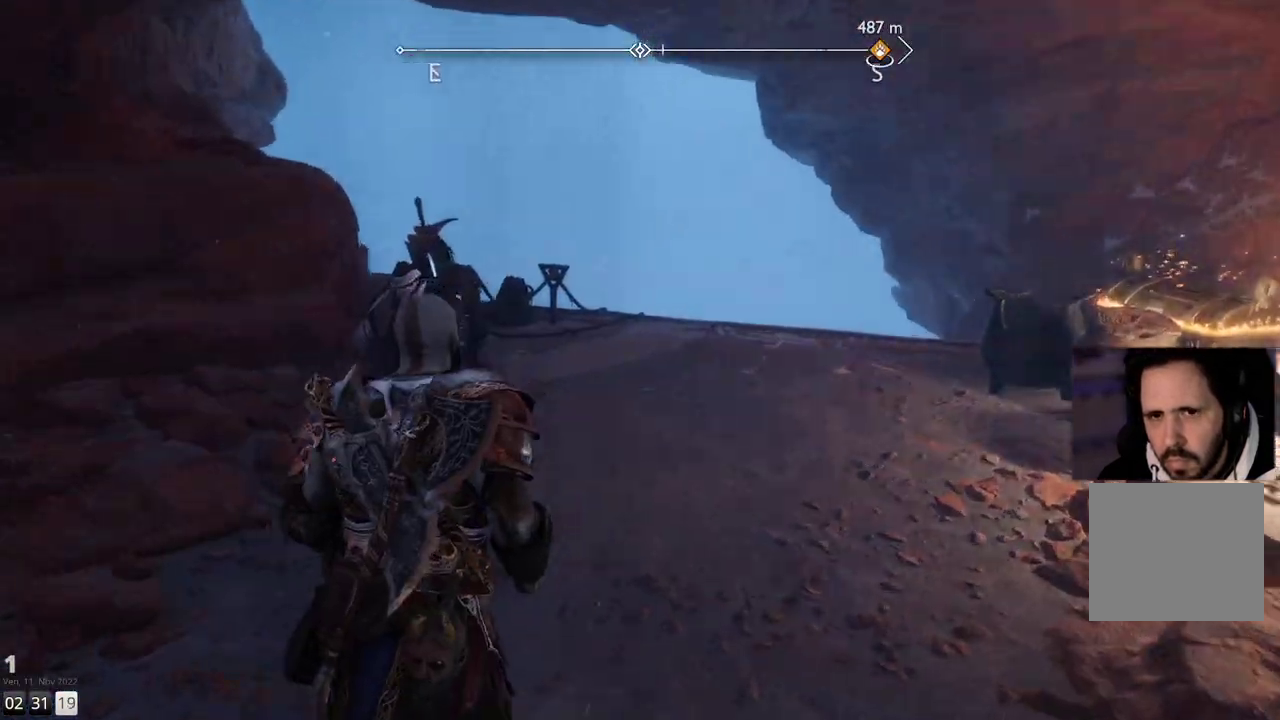
Gameplay with a controller (PlayStation layout); each line is a JSON object with the inputs held at the frame after it (dt_ms = milliseconds from this image to that frame). "events" lists button and stick changes between this image and that frame as [ms after this image, input, new state], when the widget could be followed in between. Not read: R1.
{"dt_ms": 500, "buttons": [], "left_stick": "up", "right_stick": "right", "events": [[217, "right_stick", "center"], [317, "right_stick", "down-right"], [400, "right_stick", "right"]]}
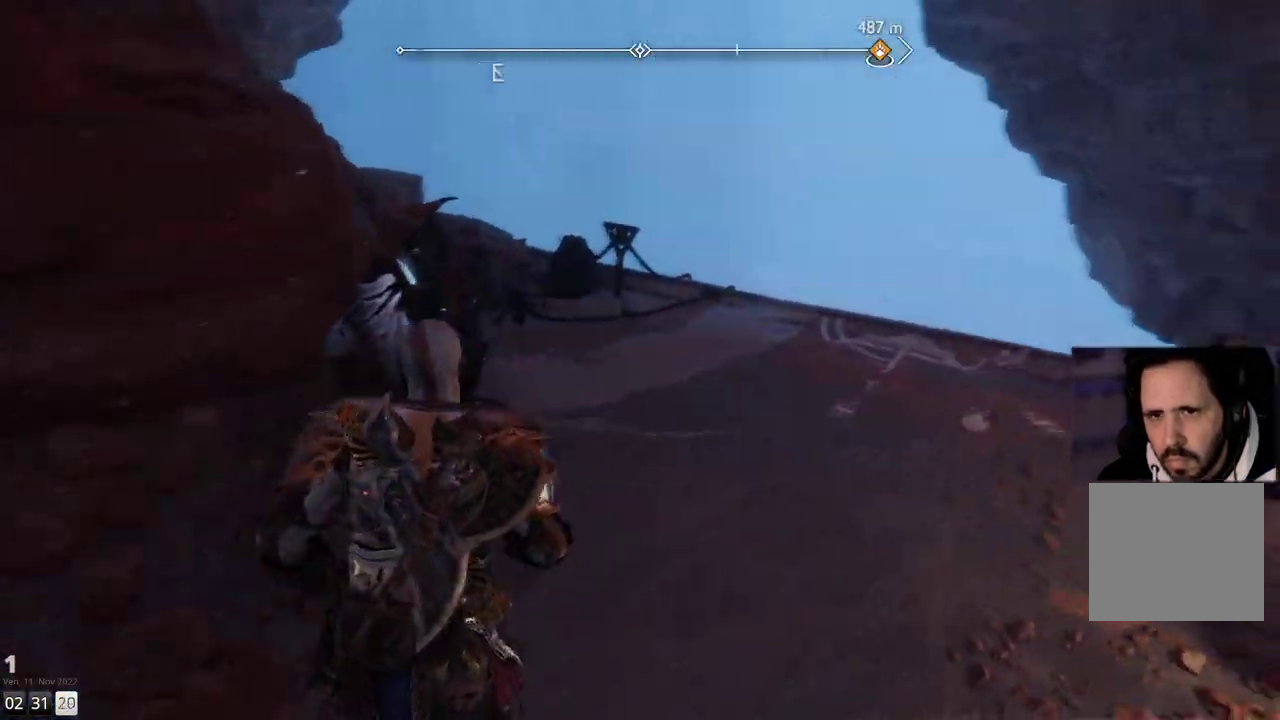
{"dt_ms": 500, "buttons": [], "left_stick": "up-right", "right_stick": "center", "events": [[133, "left_stick", "up-right"], [433, "right_stick", "center"]]}
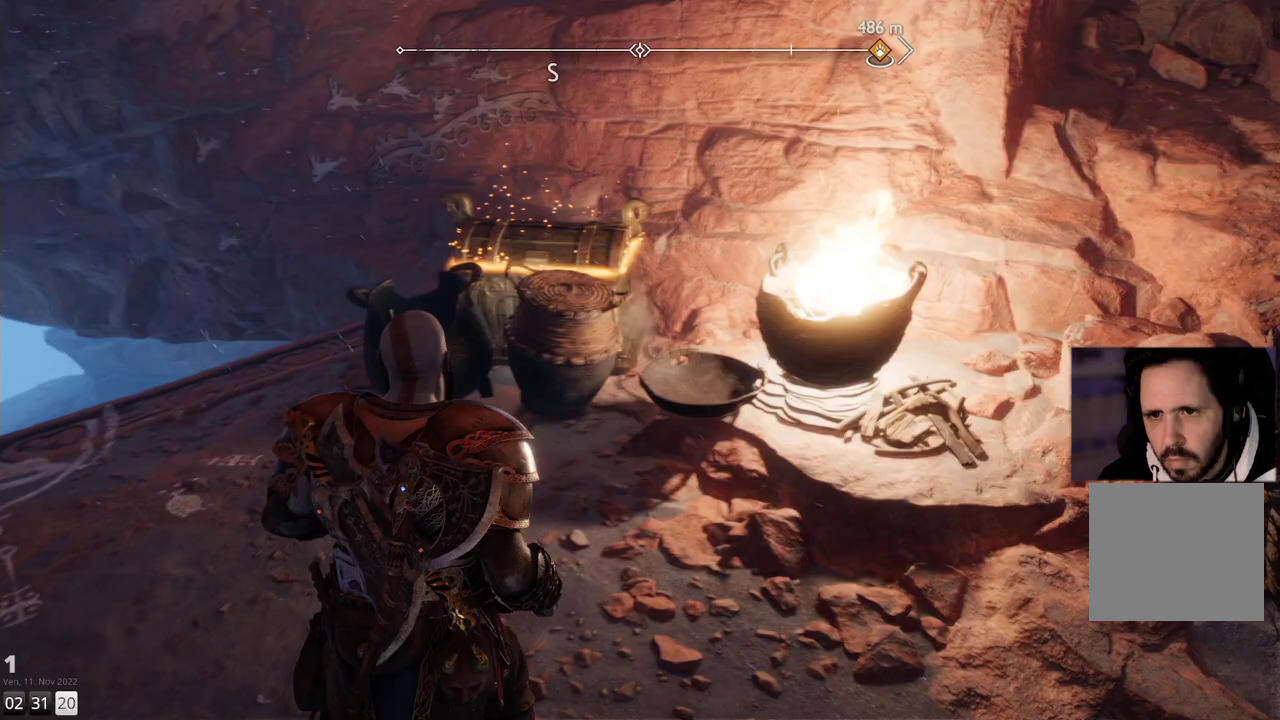
{"dt_ms": 500, "buttons": ["L1"], "left_stick": "up-left", "right_stick": "center", "events": [[50, "left_stick", "up"], [83, "R2", "down"], [317, "R2", "up"], [350, "L1", "down"], [450, "left_stick", "up-left"]]}
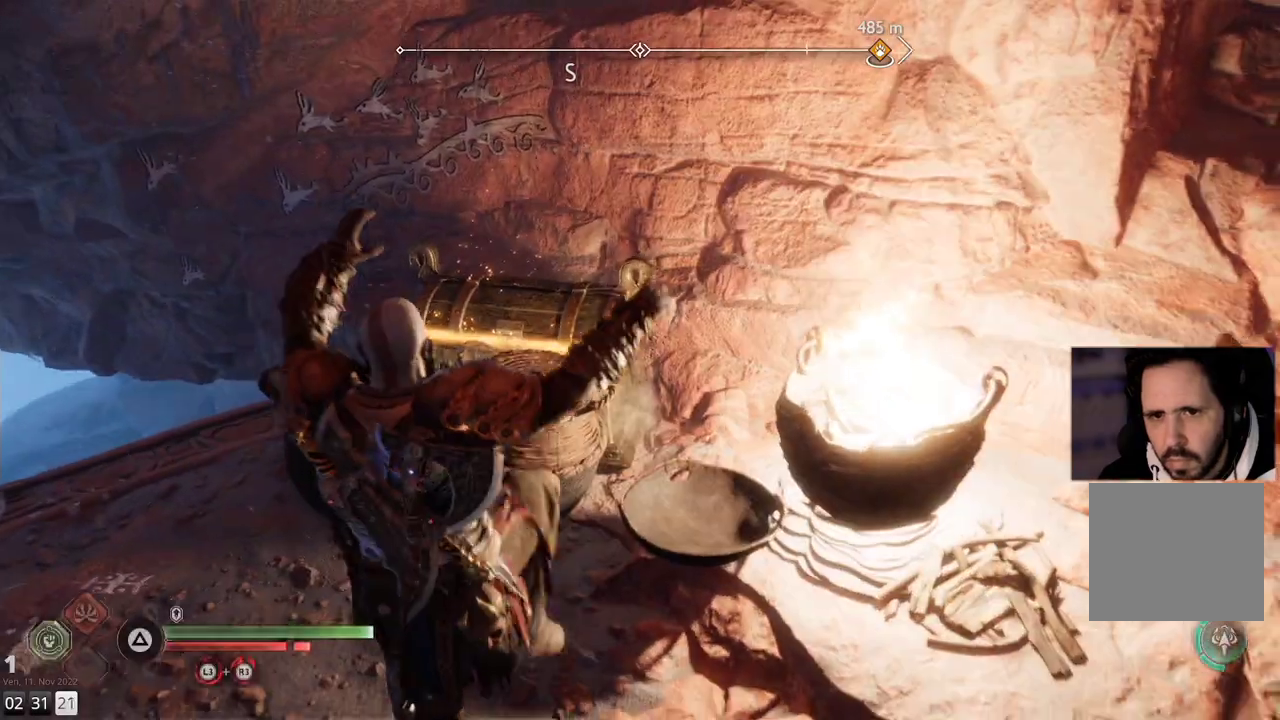
{"dt_ms": 500, "buttons": ["L1"], "left_stick": "center", "right_stick": "center", "events": [[83, "left_stick", "center"], [183, "L1", "up"], [300, "L1", "down"]]}
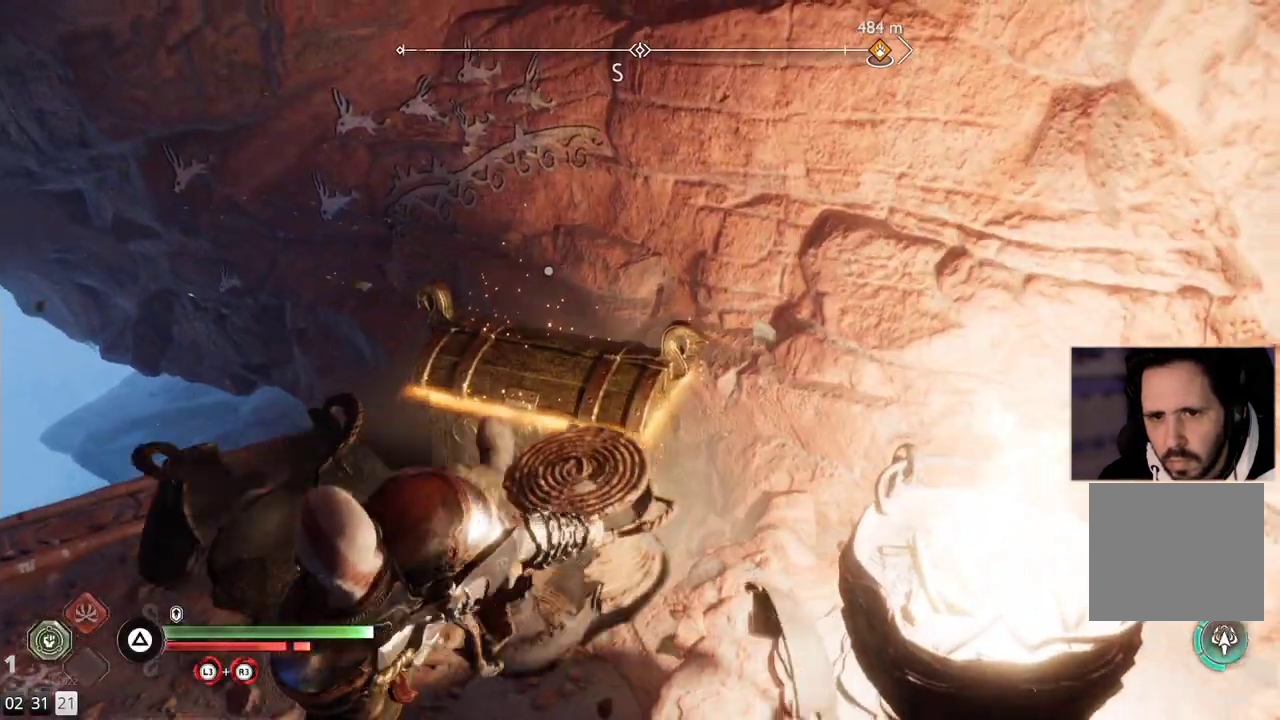
{"dt_ms": 500, "buttons": ["L1"], "left_stick": "center", "right_stick": "center", "events": []}
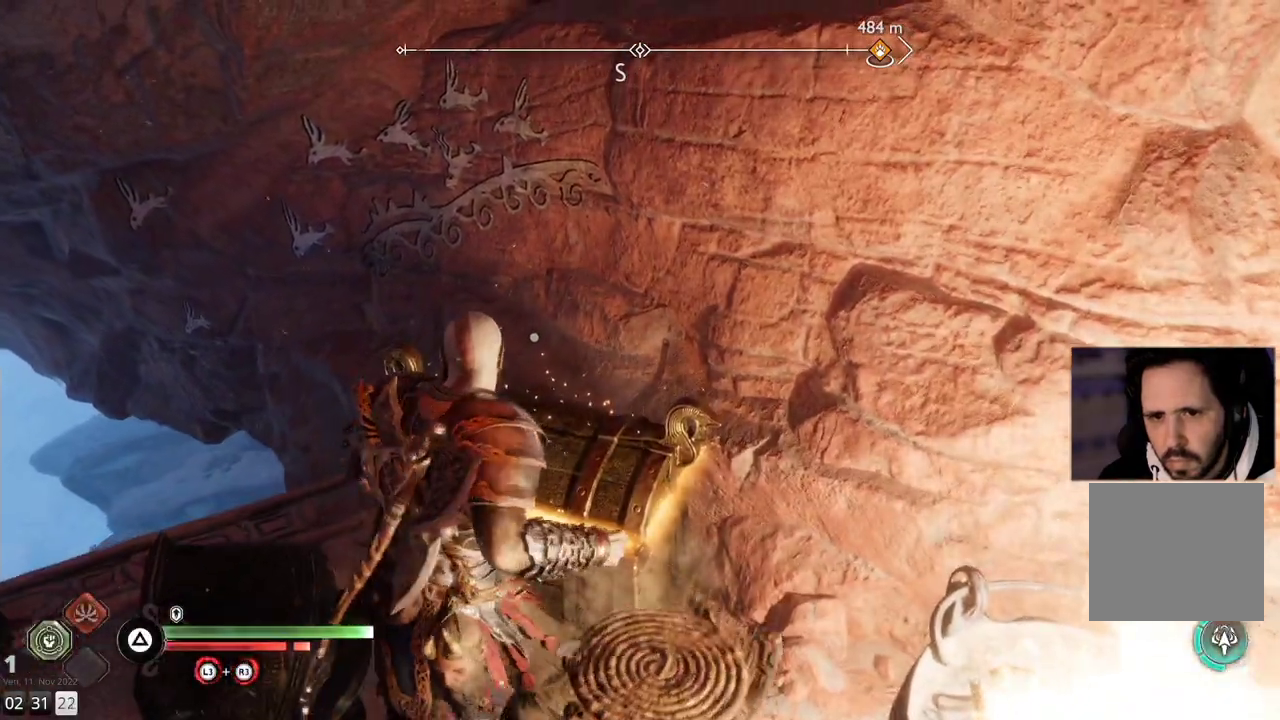
{"dt_ms": 500, "buttons": ["L1"], "left_stick": "center", "right_stick": "center", "events": [[300, "CIRCLE", "down"], [400, "CIRCLE", "up"]]}
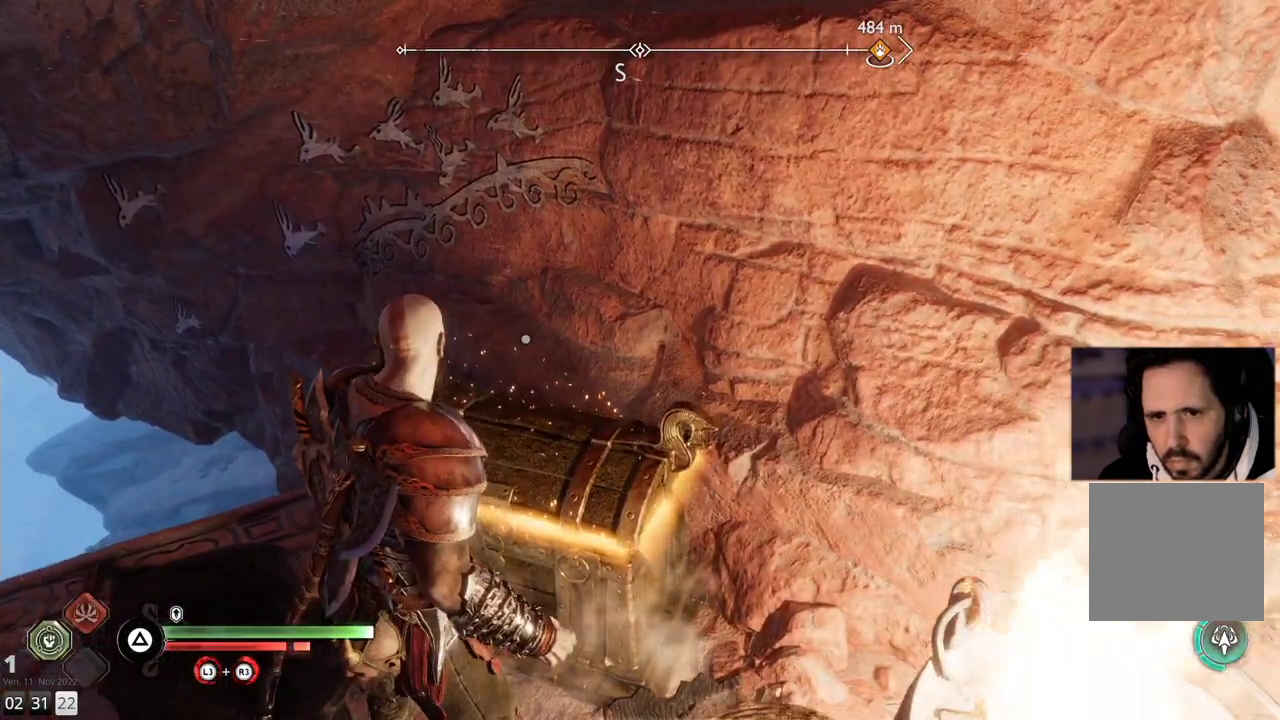
{"dt_ms": 500, "buttons": ["CIRCLE", "L1"], "left_stick": "center", "right_stick": "center", "events": [[50, "left_stick", "up"], [233, "CIRCLE", "down"], [333, "CIRCLE", "up"], [400, "left_stick", "center"], [433, "CIRCLE", "down"]]}
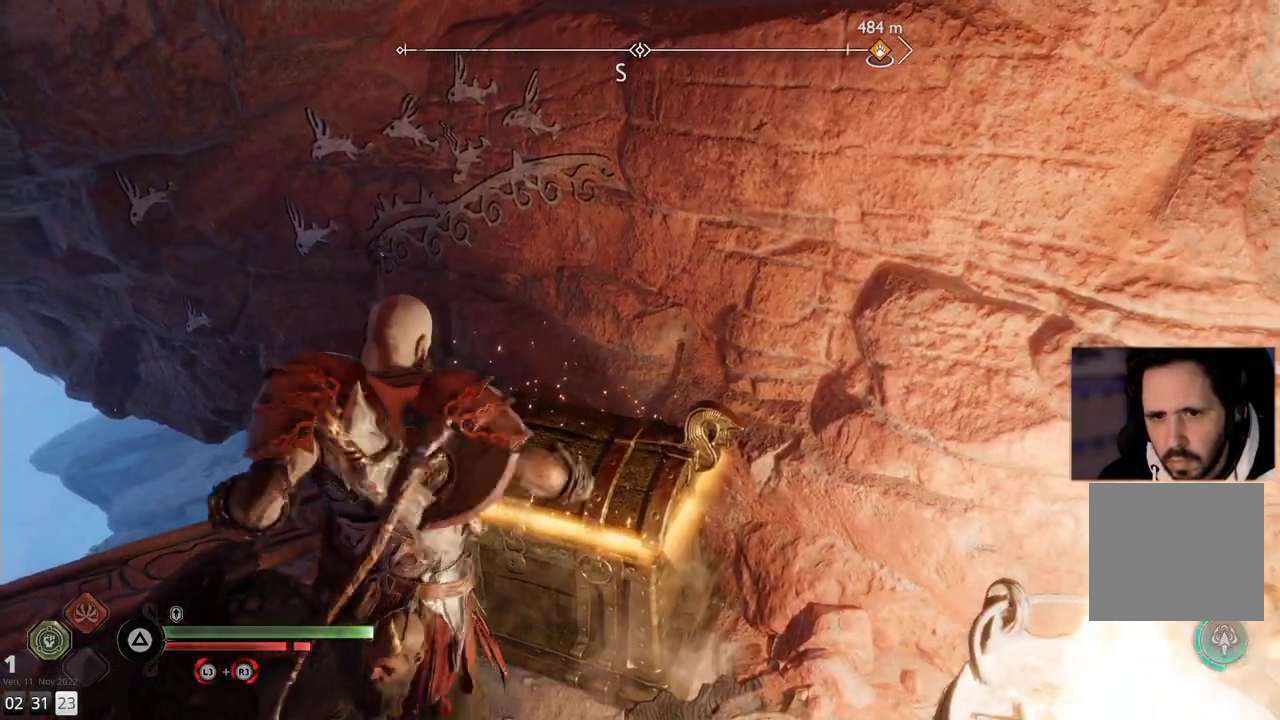
{"dt_ms": 1000, "buttons": ["L1"], "left_stick": "center", "right_stick": "left"}
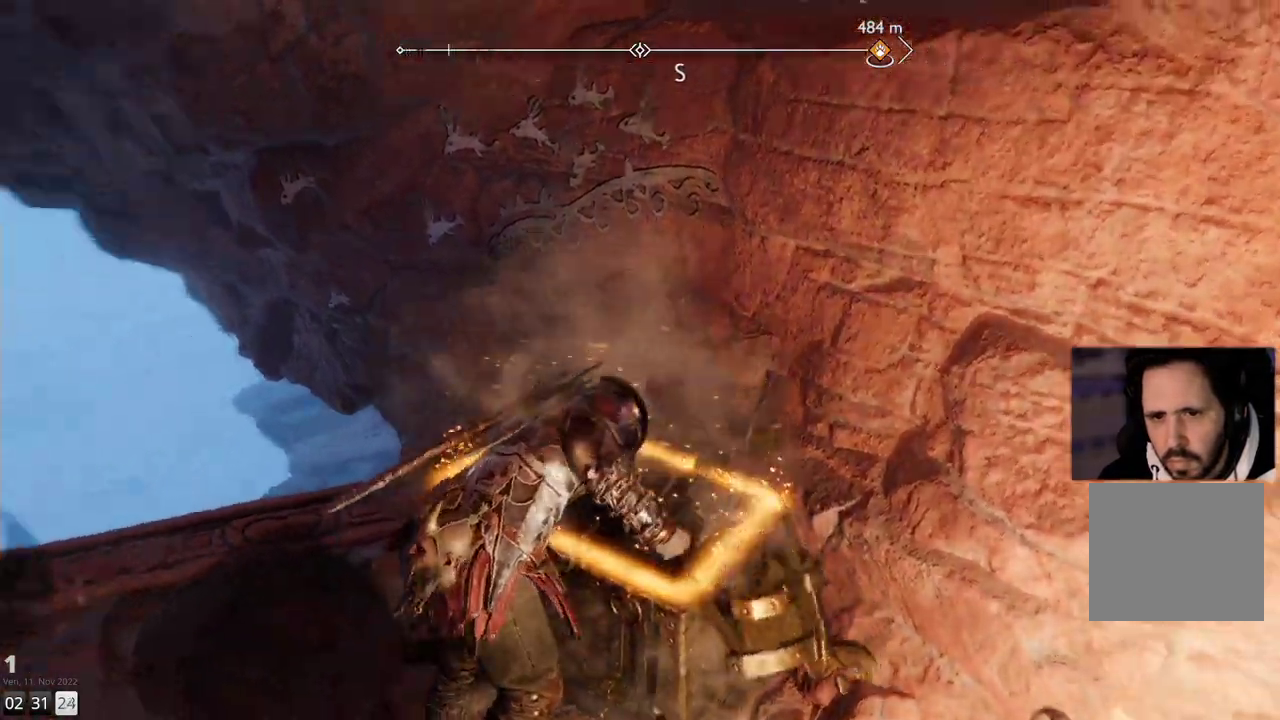
{"dt_ms": 500, "buttons": [], "left_stick": "center", "right_stick": "center", "events": [[33, "L1", "up"], [100, "L1", "down"], [200, "L1", "up"], [283, "right_stick", "center"]]}
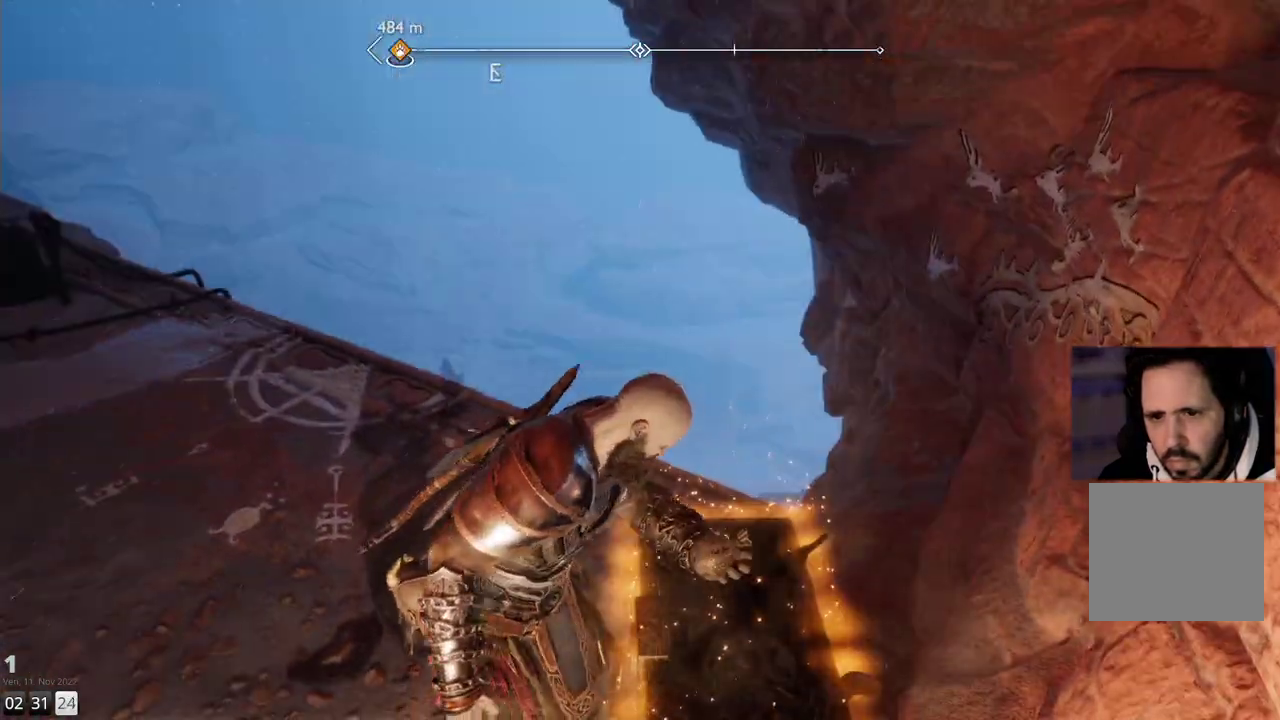
{"dt_ms": 500, "buttons": [], "left_stick": "center", "right_stick": "left", "events": [[167, "right_stick", "left"]]}
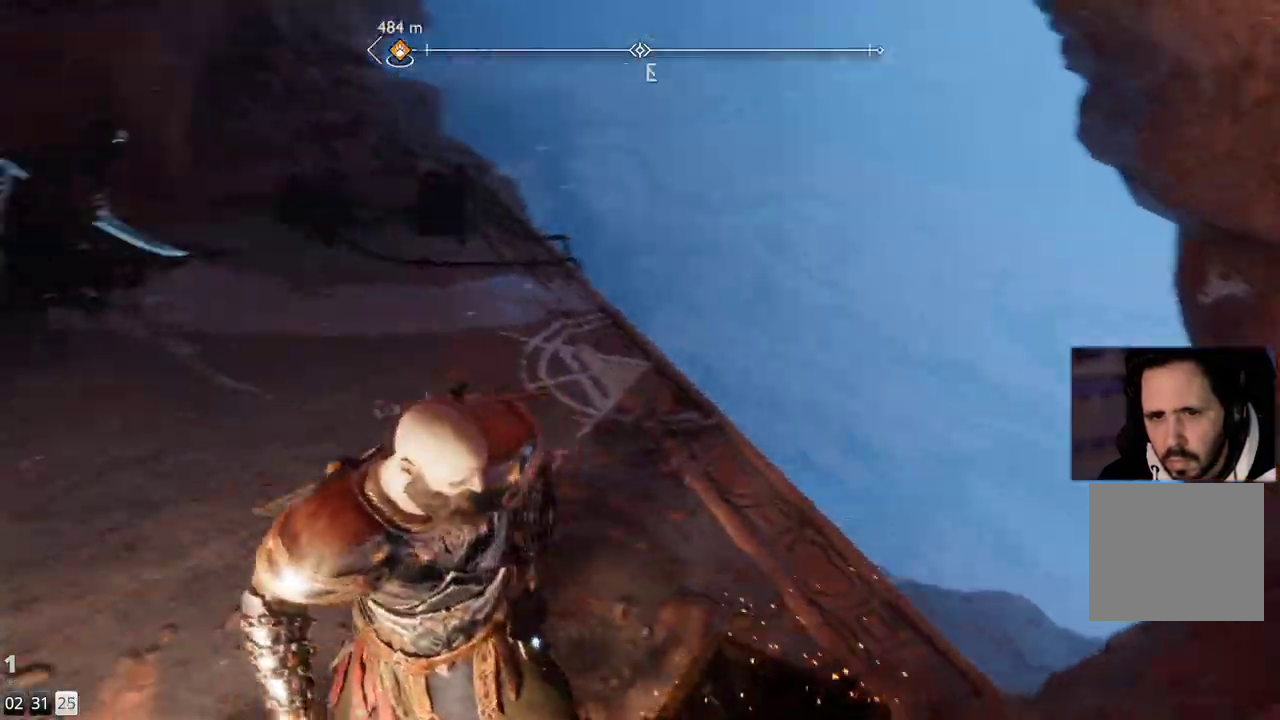
{"dt_ms": 500, "buttons": [], "left_stick": "center", "right_stick": "center", "events": [[100, "right_stick", "center"]]}
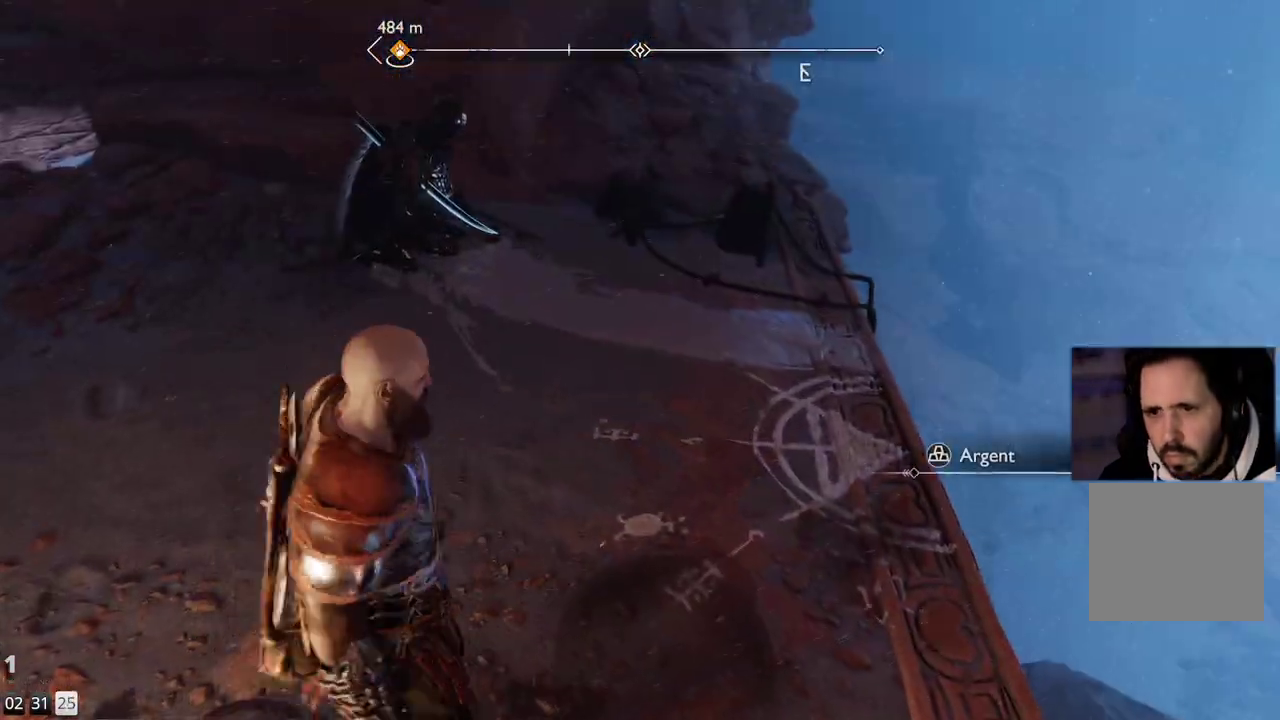
{"dt_ms": 500, "buttons": [], "left_stick": "up", "right_stick": "right", "events": [[200, "left_stick", "up"], [217, "right_stick", "right"]]}
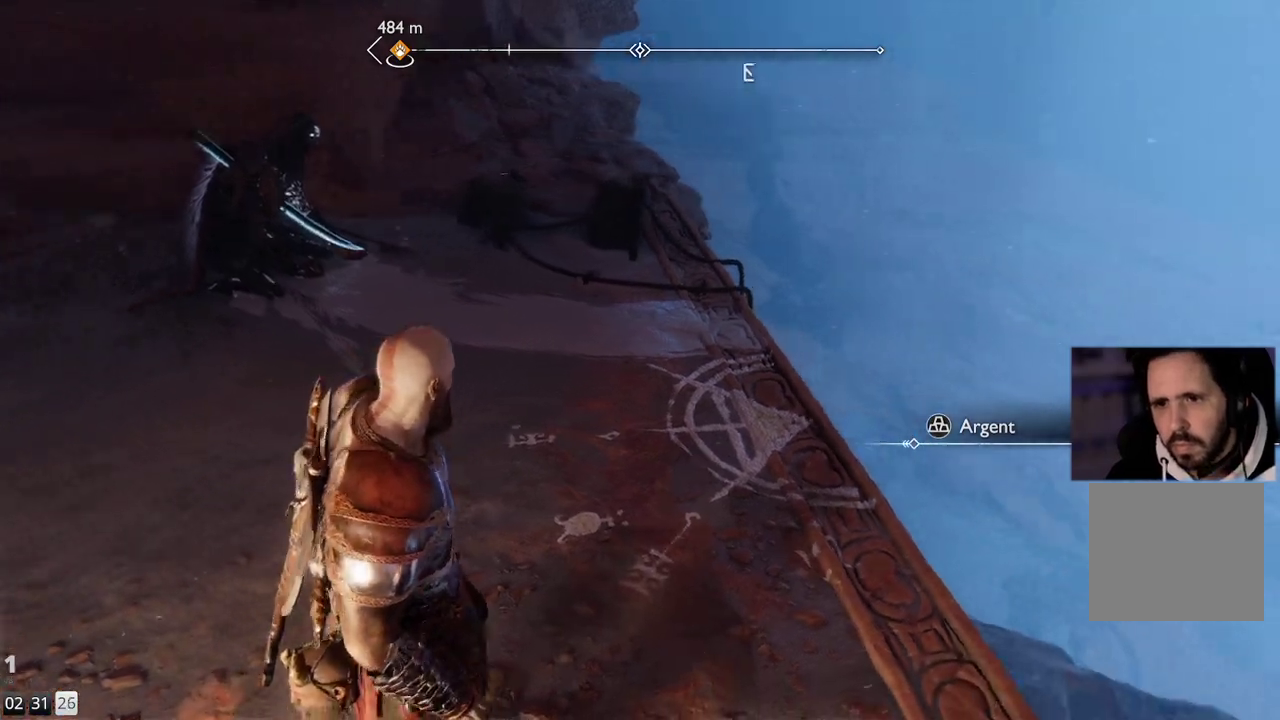
{"dt_ms": 500, "buttons": [], "left_stick": "up", "right_stick": "right", "events": []}
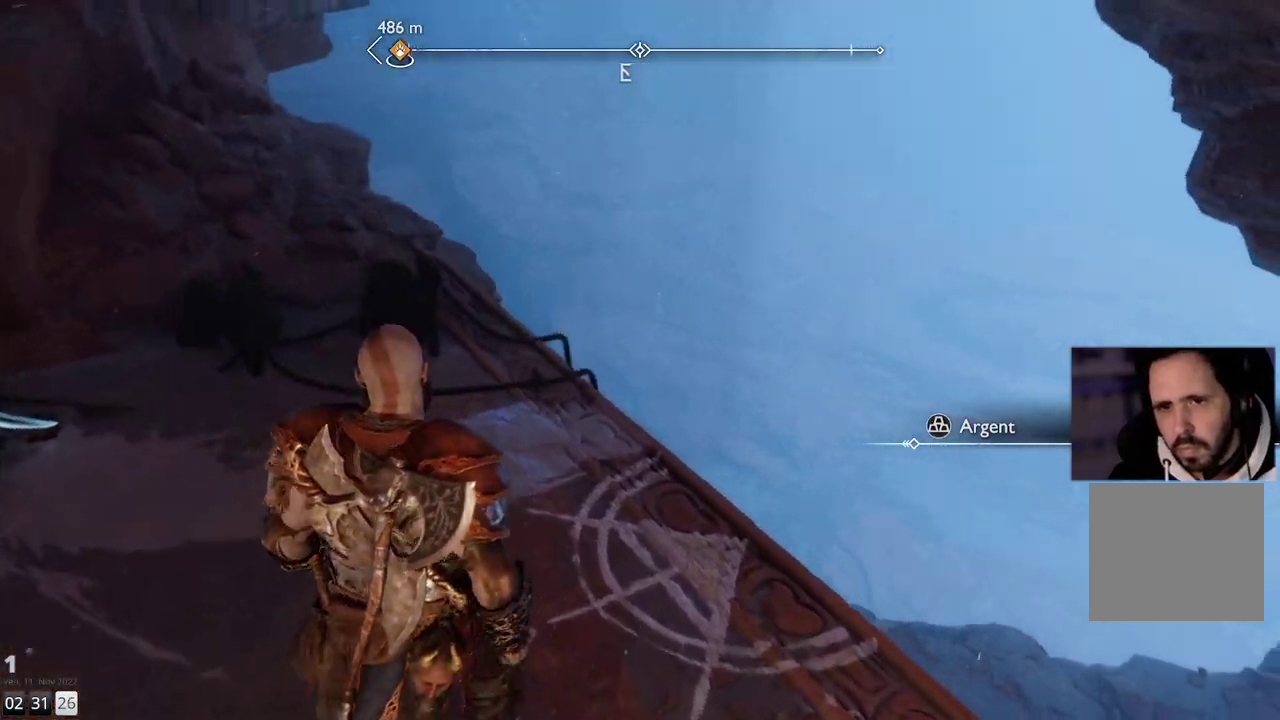
{"dt_ms": 500, "buttons": [], "left_stick": "right", "right_stick": "down-right", "events": [[67, "left_stick", "center"], [200, "right_stick", "down-right"], [467, "left_stick", "right"]]}
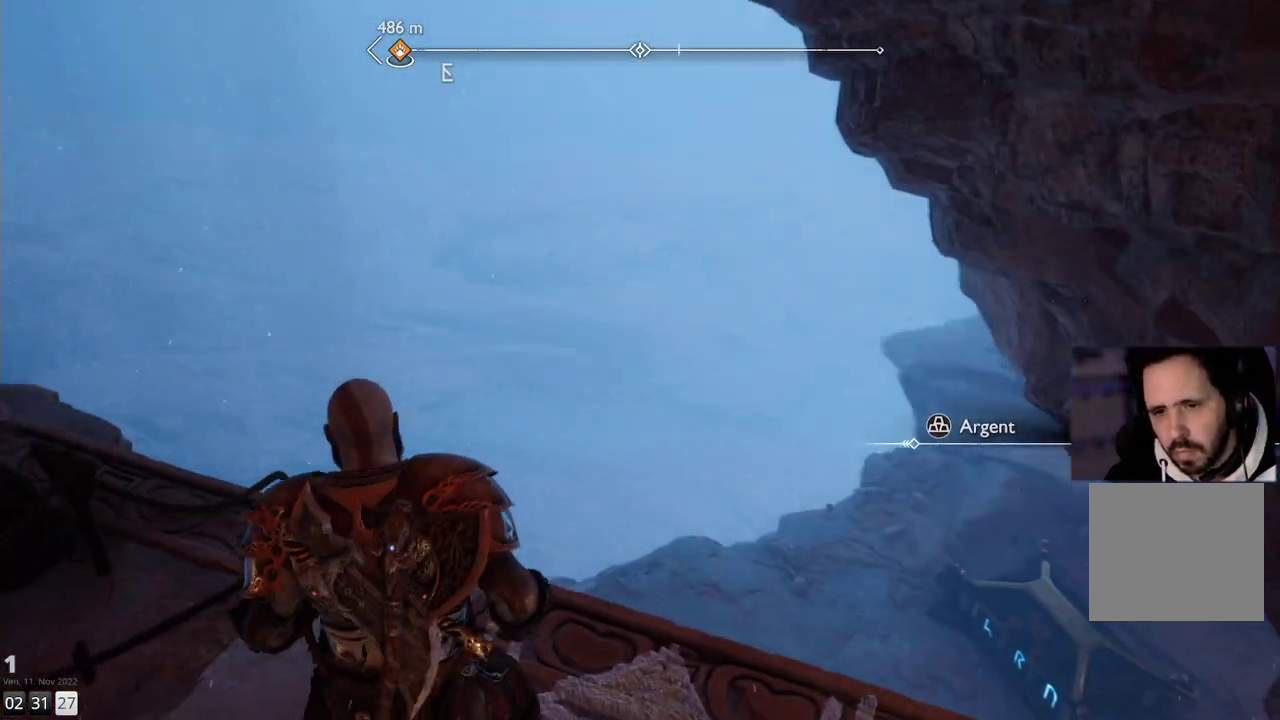
{"dt_ms": 500, "buttons": [], "left_stick": "center", "right_stick": "center", "events": [[17, "left_stick", "up-right"], [200, "right_stick", "center"], [333, "CIRCLE", "down"], [333, "left_stick", "center"], [417, "CIRCLE", "up"]]}
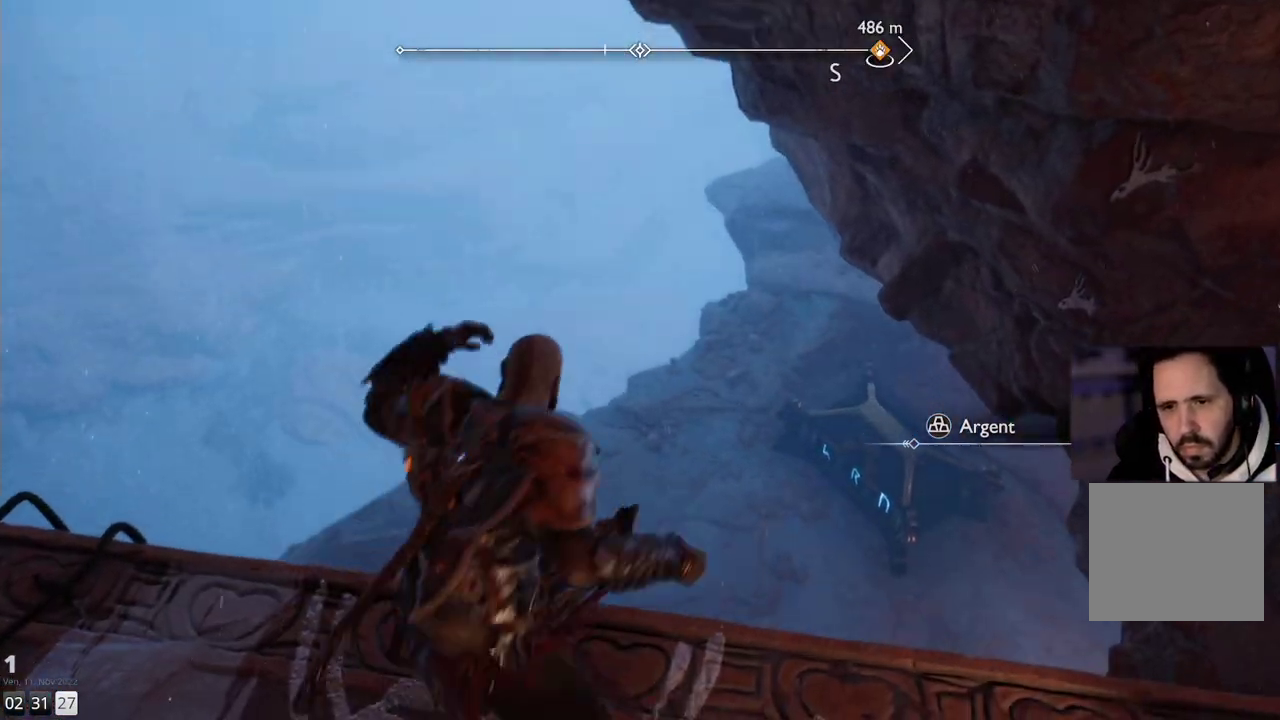
{"dt_ms": 500, "buttons": [], "left_stick": "center", "right_stick": "center", "events": [[100, "left_stick", "up"], [267, "left_stick", "center"]]}
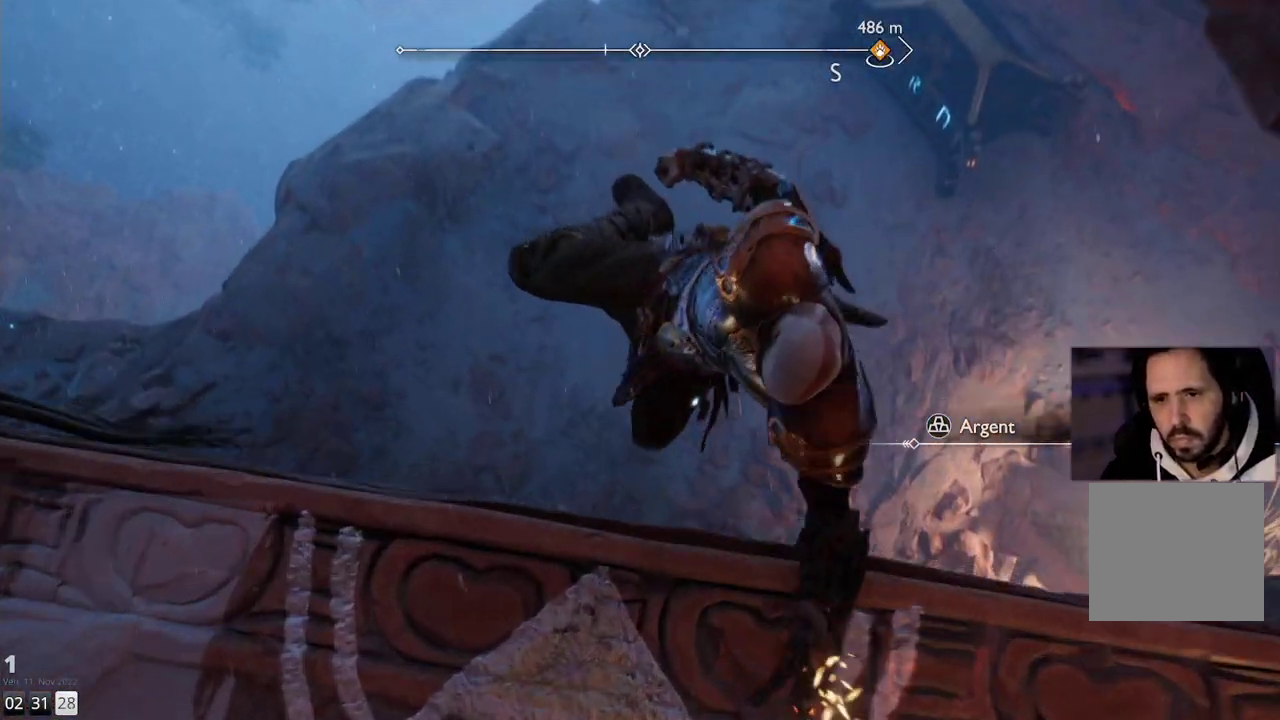
{"dt_ms": 500, "buttons": [], "left_stick": "center", "right_stick": "center", "events": []}
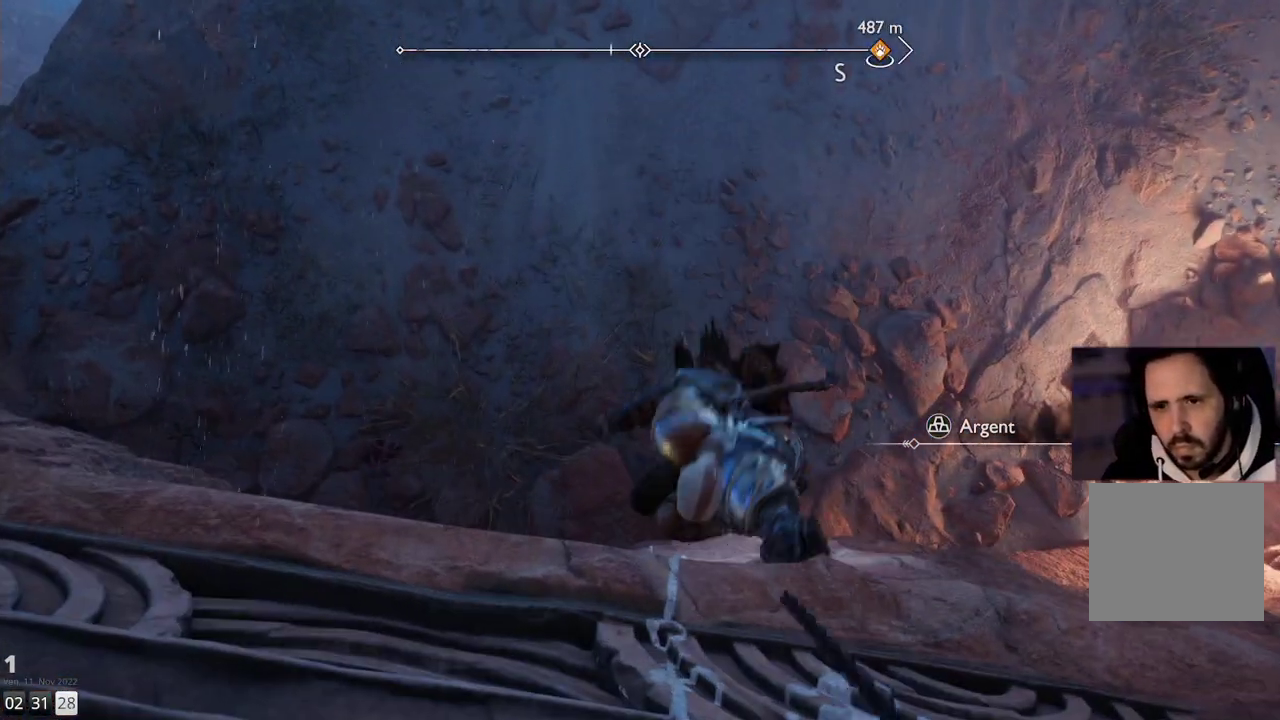
{"dt_ms": 500, "buttons": [], "left_stick": "center", "right_stick": "up", "events": [[483, "right_stick", "up"]]}
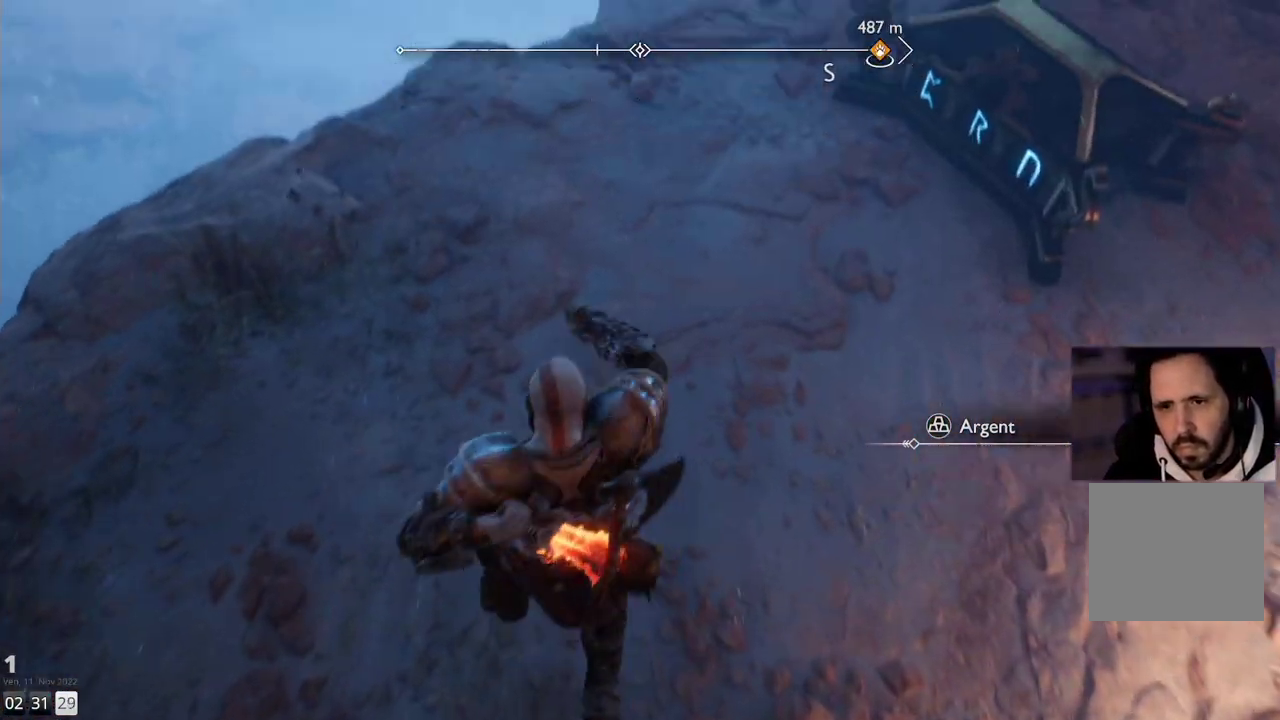
{"dt_ms": 500, "buttons": [], "left_stick": "center", "right_stick": "center", "events": [[217, "right_stick", "up-right"], [500, "right_stick", "center"]]}
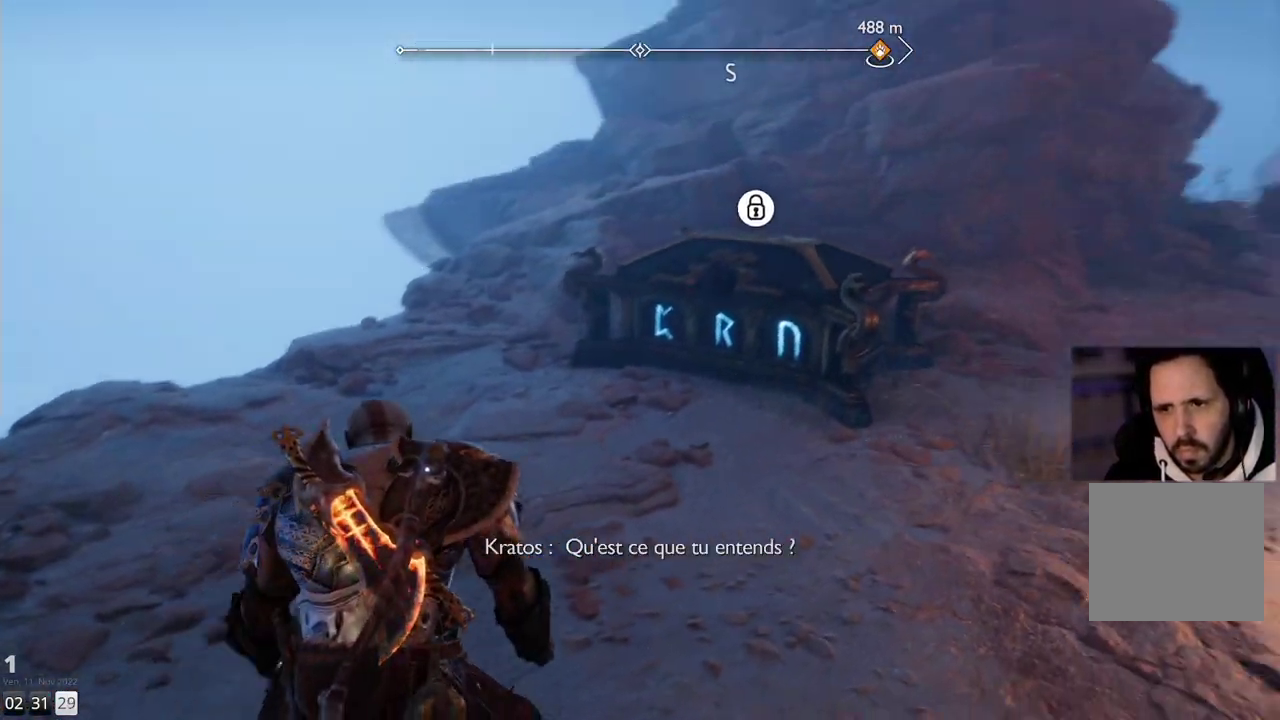
{"dt_ms": 500, "buttons": [], "left_stick": "center", "right_stick": "right", "events": [[383, "right_stick", "right"]]}
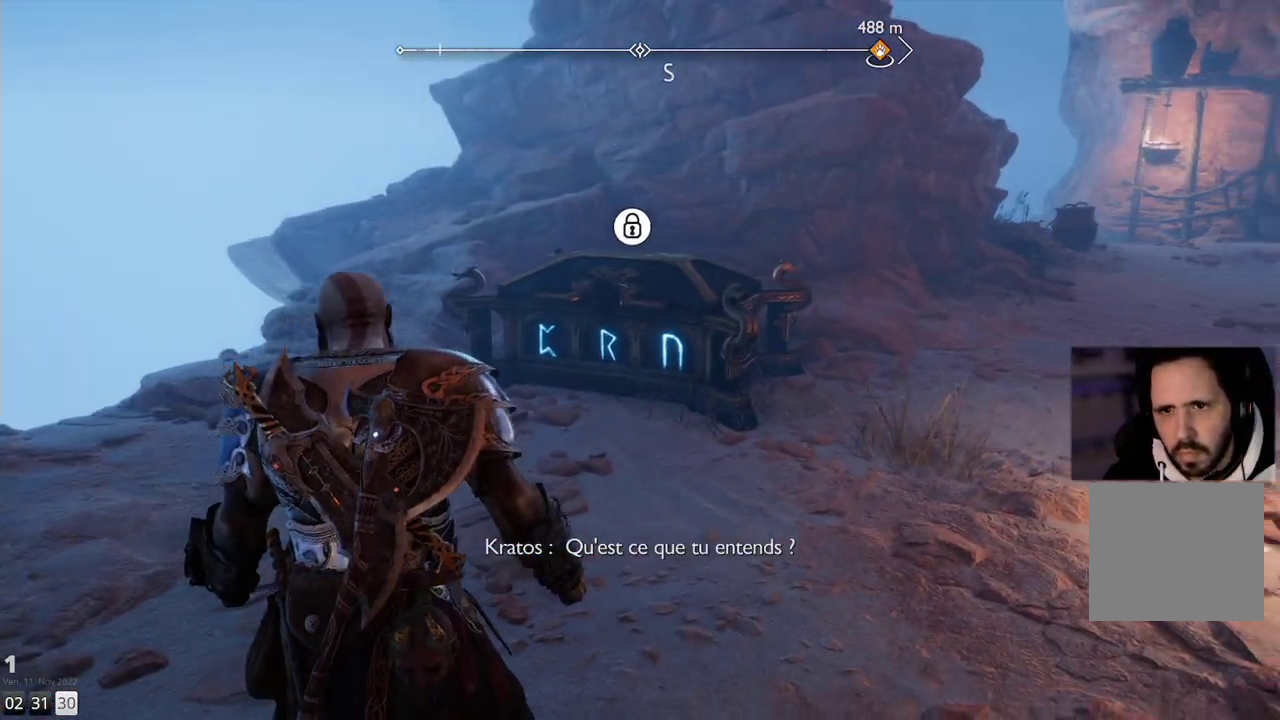
{"dt_ms": 500, "buttons": [], "left_stick": "center", "right_stick": "center", "events": [[183, "right_stick", "center"]]}
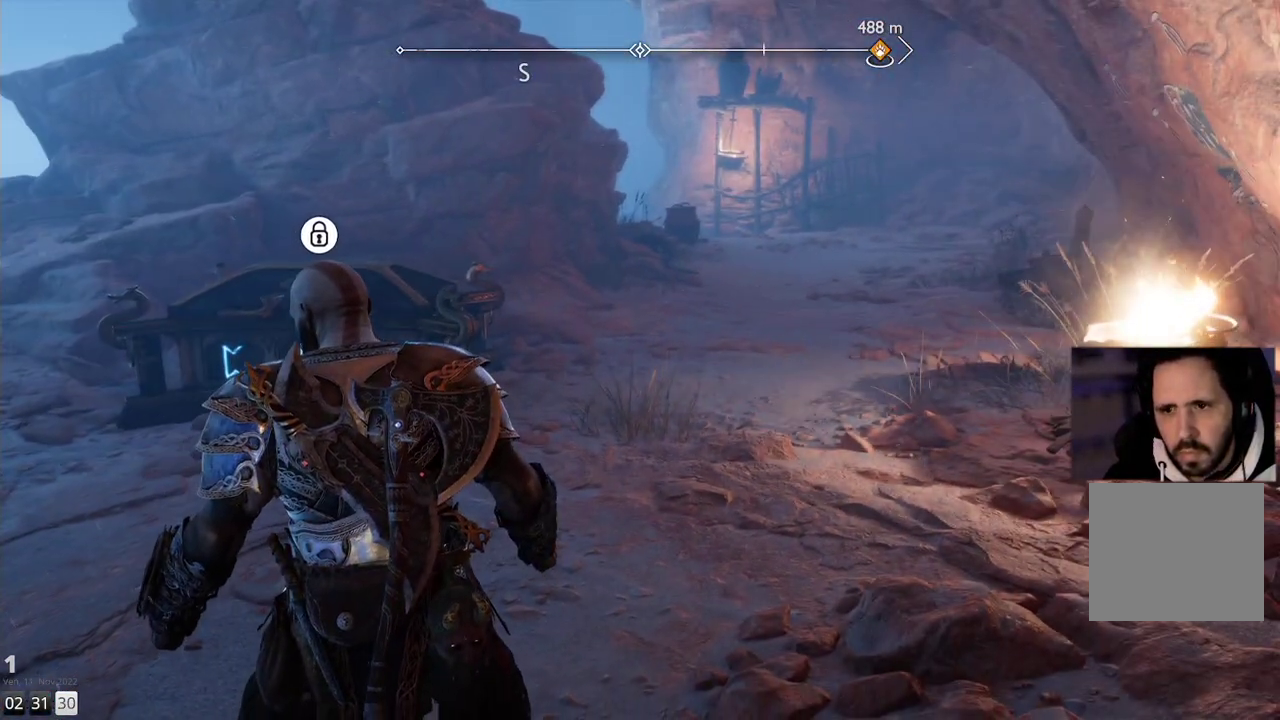
{"dt_ms": 500, "buttons": [], "left_stick": "center", "right_stick": "center", "events": []}
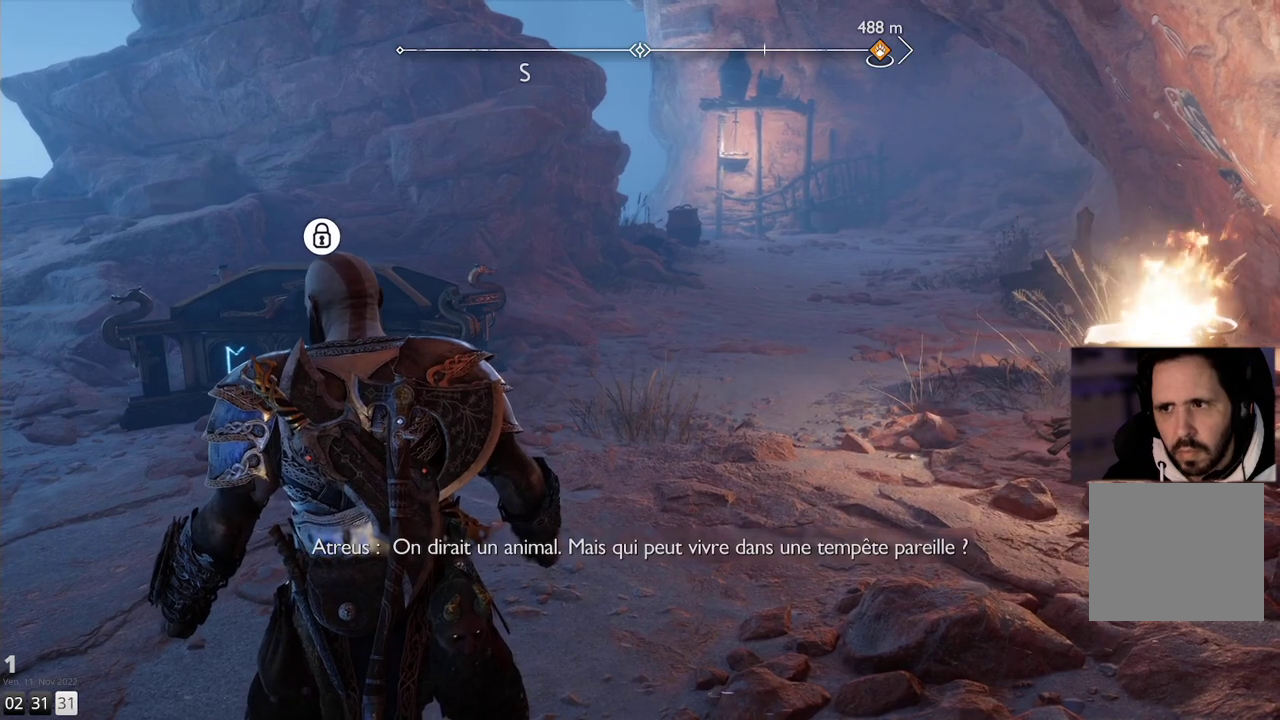
{"dt_ms": 500, "buttons": [], "left_stick": "center", "right_stick": "center", "events": []}
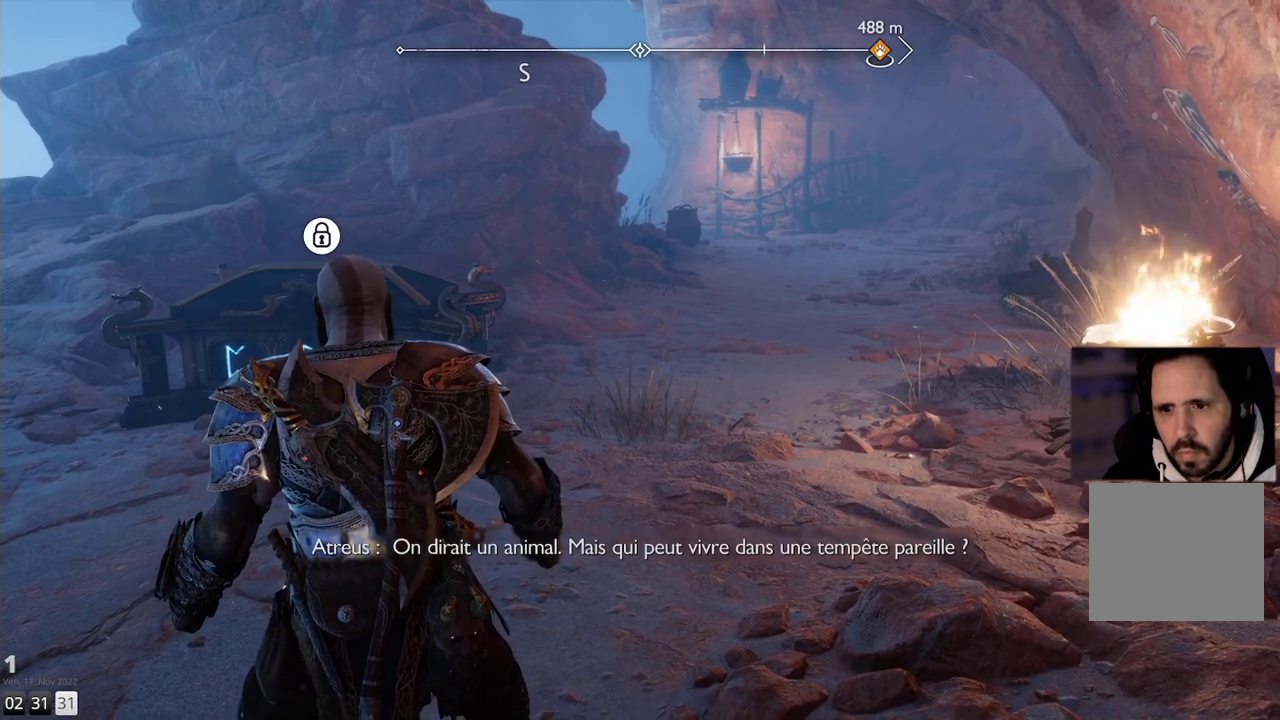
{"dt_ms": 500, "buttons": [], "left_stick": "center", "right_stick": "center", "events": []}
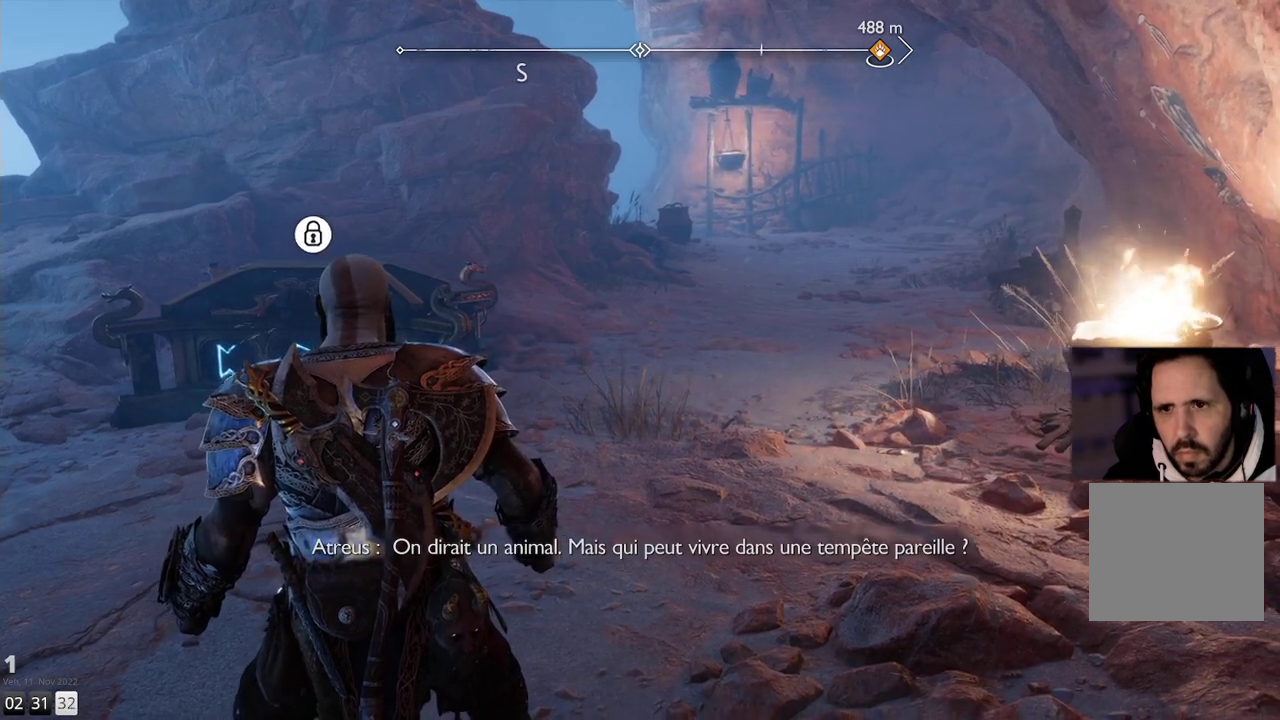
{"dt_ms": 500, "buttons": [], "left_stick": "left", "right_stick": "up-right", "events": [[367, "right_stick", "up-right"], [483, "left_stick", "left"]]}
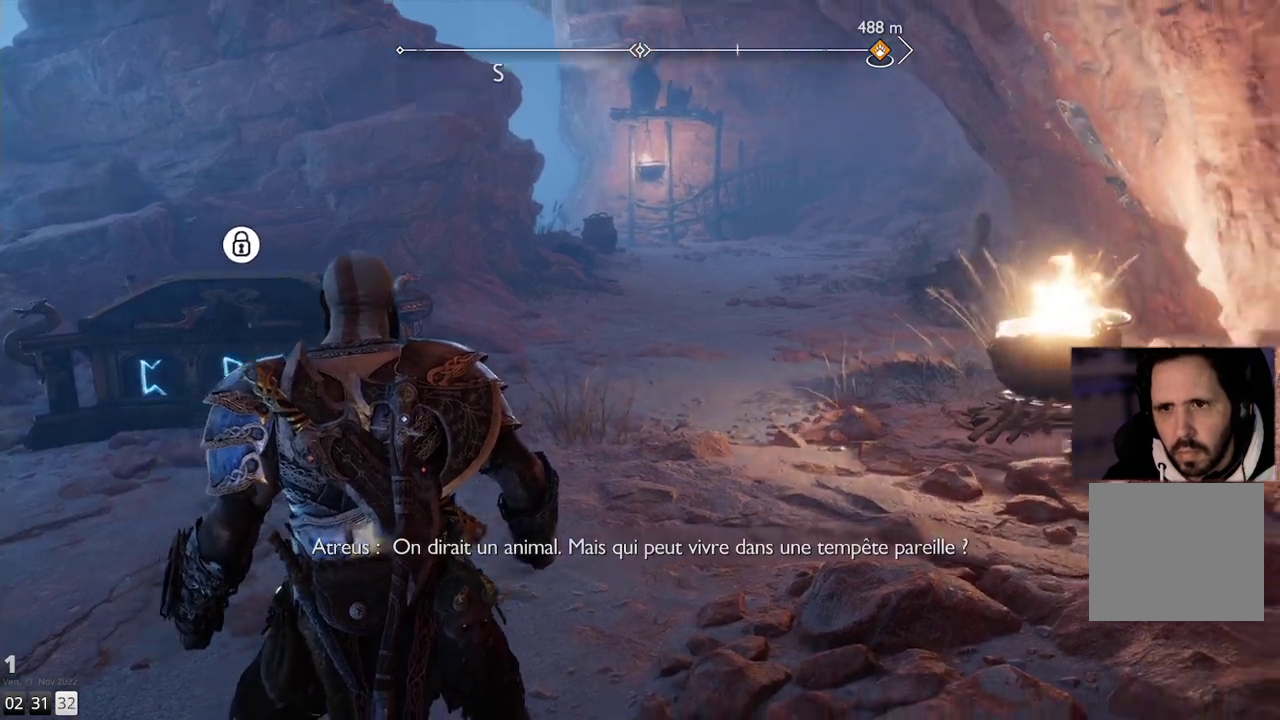
{"dt_ms": 500, "buttons": [], "left_stick": "left", "right_stick": "center", "events": [[117, "right_stick", "right"], [283, "right_stick", "center"]]}
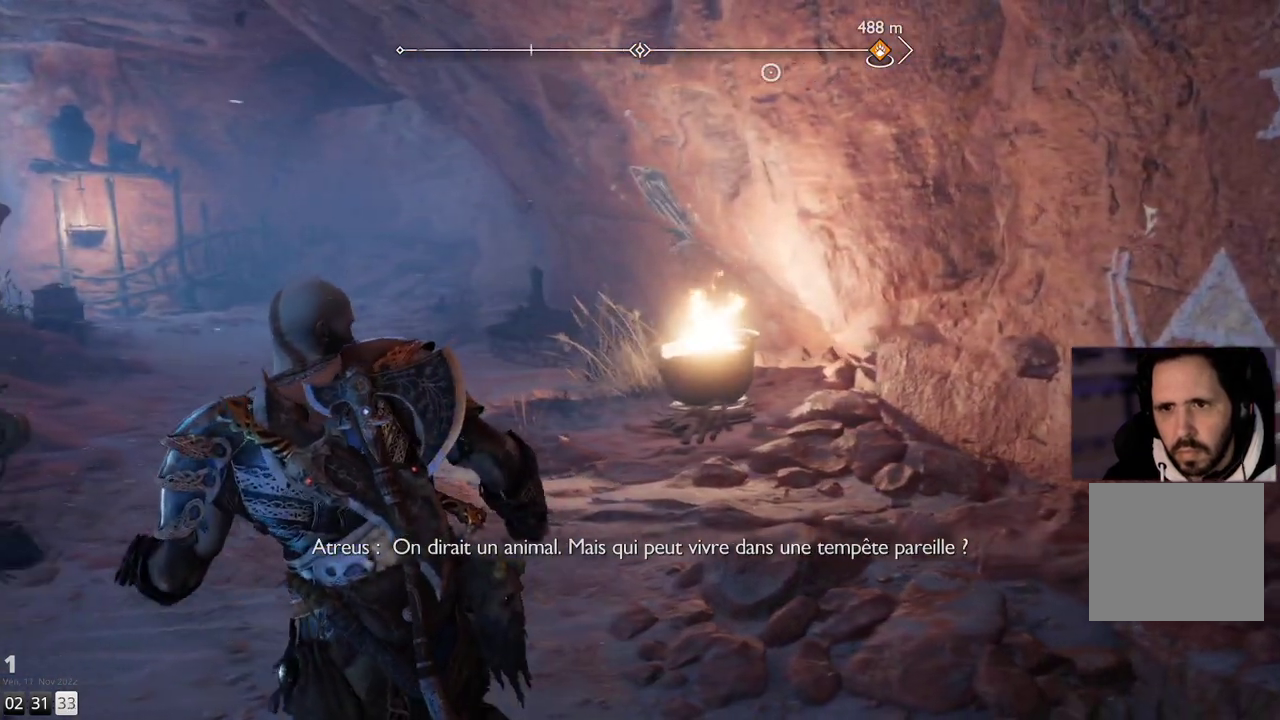
{"dt_ms": 500, "buttons": [], "left_stick": "left", "right_stick": "center", "events": [[200, "right_stick", "right"], [350, "right_stick", "center"]]}
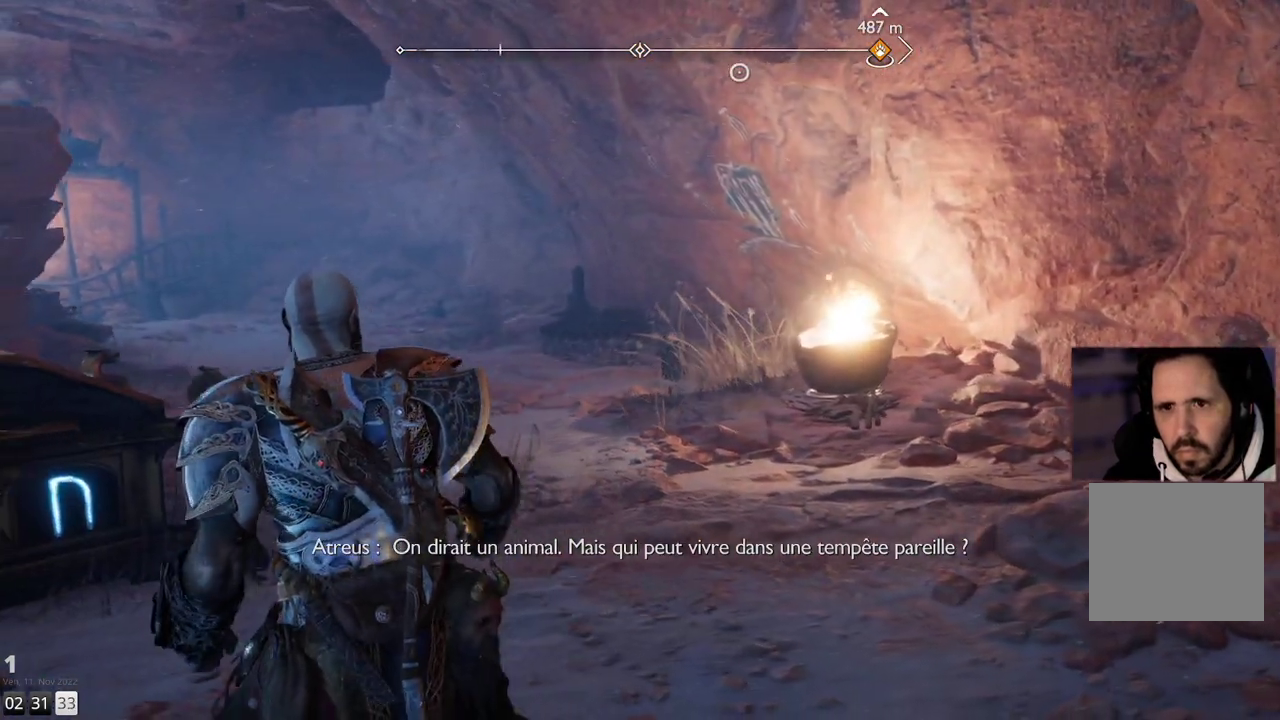
{"dt_ms": 500, "buttons": [], "left_stick": "center", "right_stick": "up-left", "events": [[17, "right_stick", "up"], [83, "left_stick", "center"], [133, "right_stick", "up-left"]]}